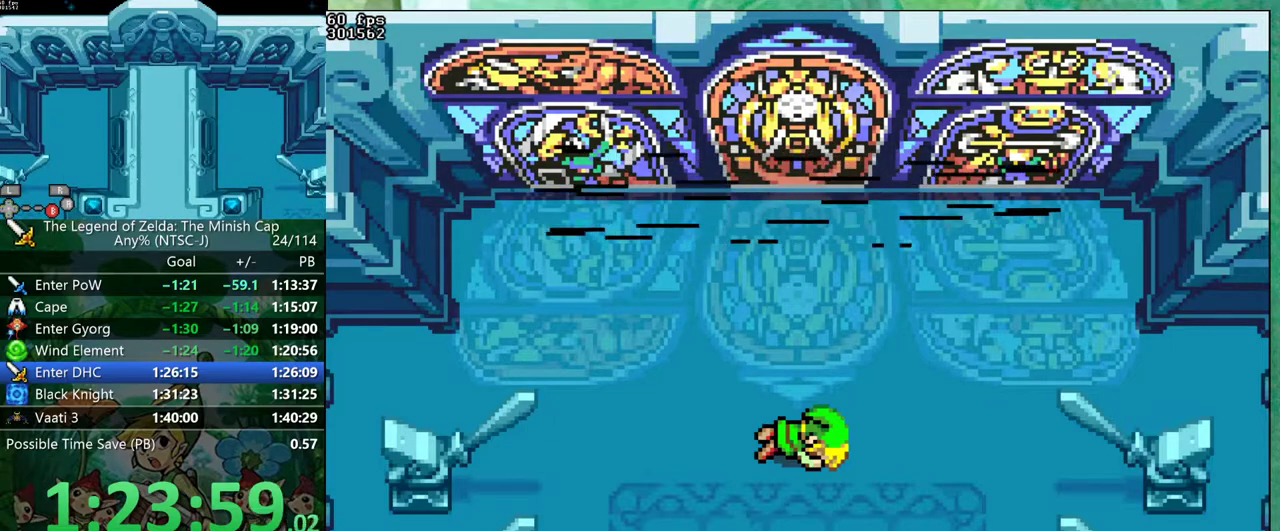
Gameplay with a controller (Nintendo layout); each line is a JSON object with the inputs held at the frame after it. "events" lists button and stick changes between this image and that frame as [ms after this image, input, new state], when the widget could be followed in between. Not read: L3 R3.
{"buttons": ["B"], "events": []}
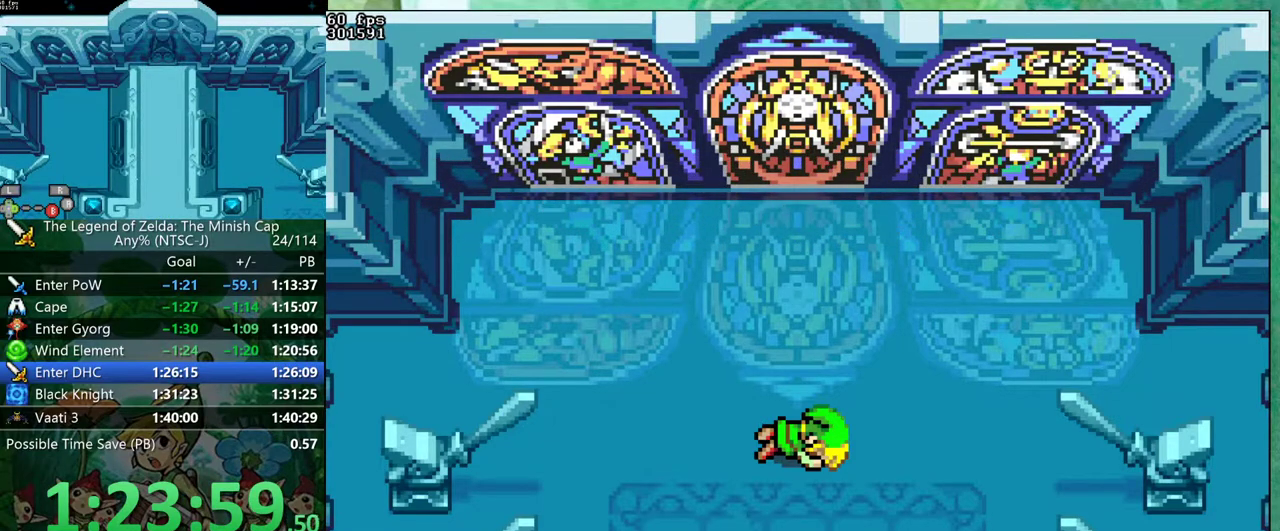
{"buttons": ["B"], "events": []}
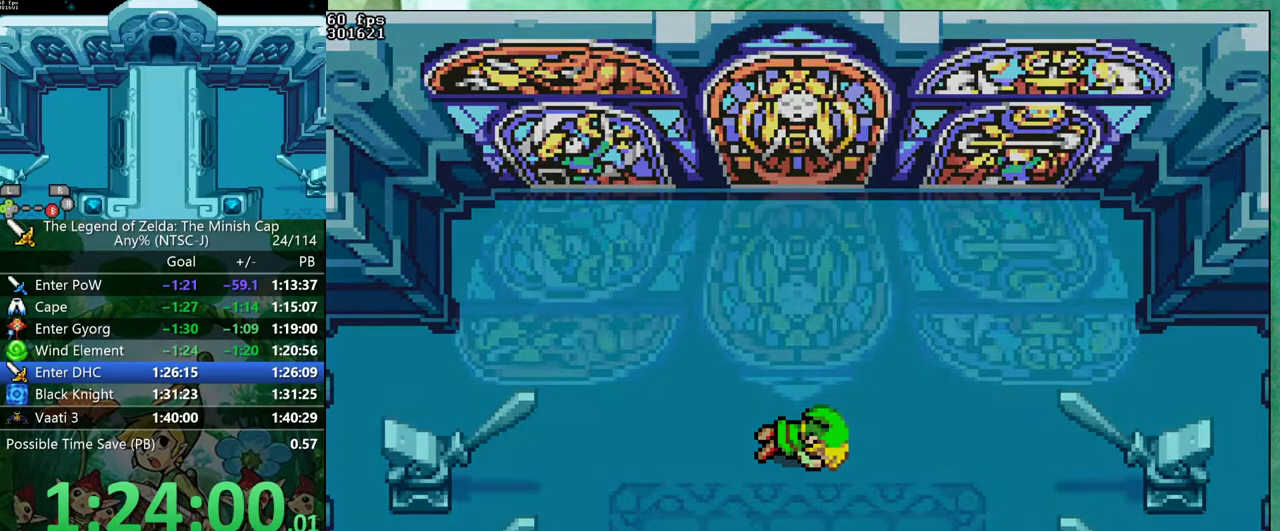
{"buttons": ["B", "DPAD_DOWN"]}
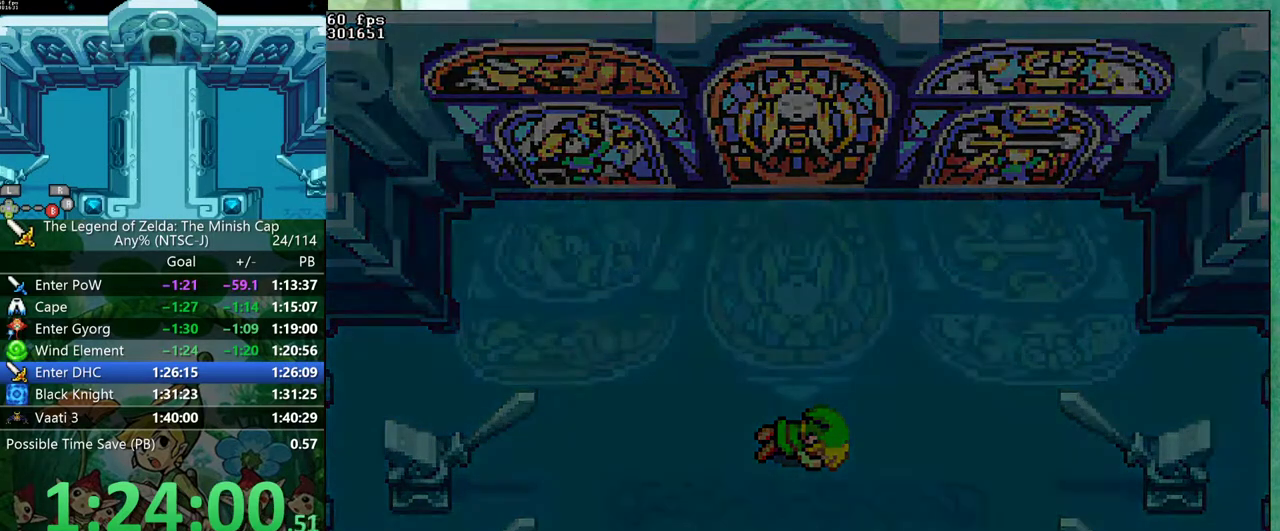
{"buttons": ["B", "DPAD_DOWN"]}
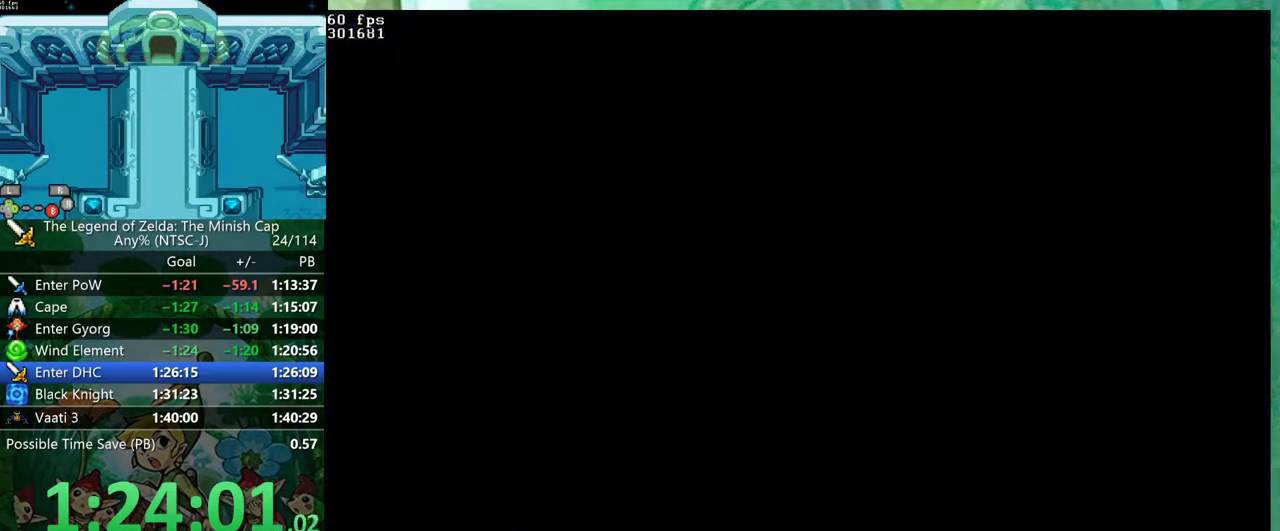
{"buttons": ["B", "DPAD_LEFT"]}
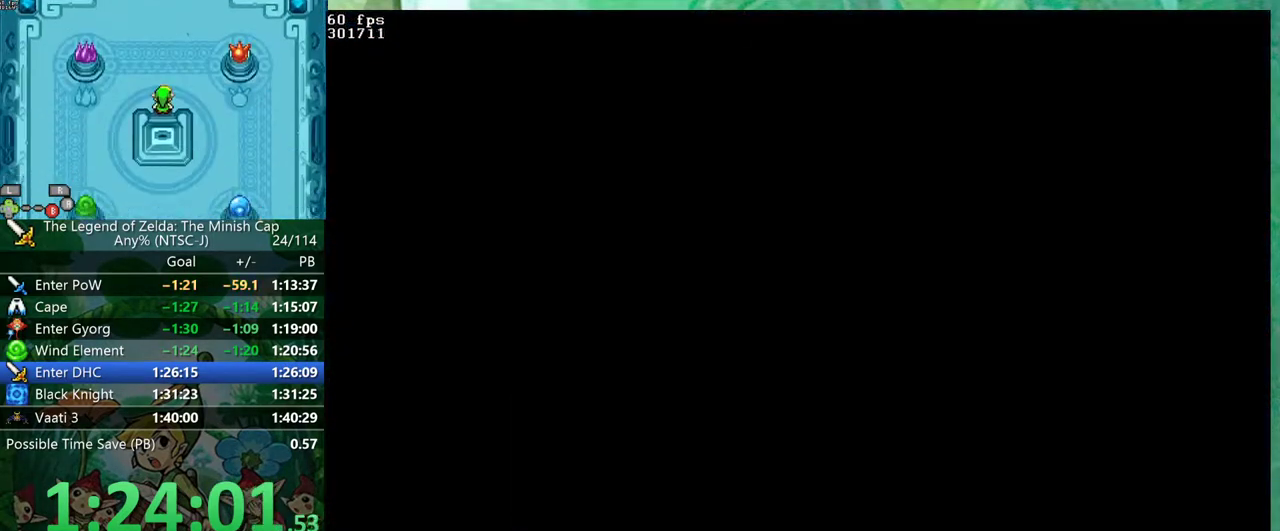
{"buttons": ["B", "DPAD_DOWN"]}
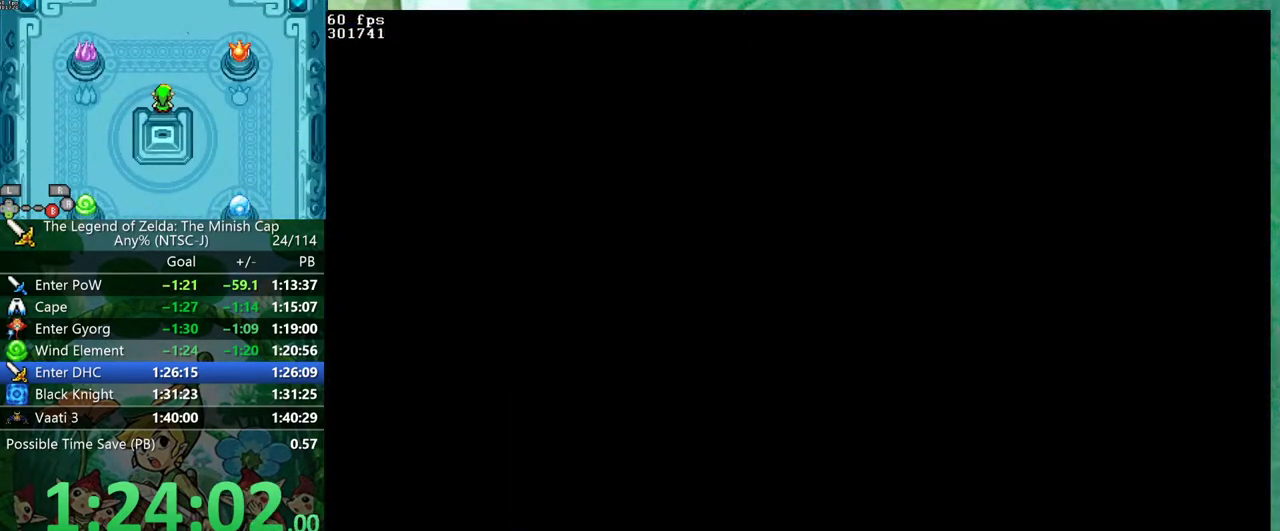
{"buttons": ["B", "DPAD_DOWN"]}
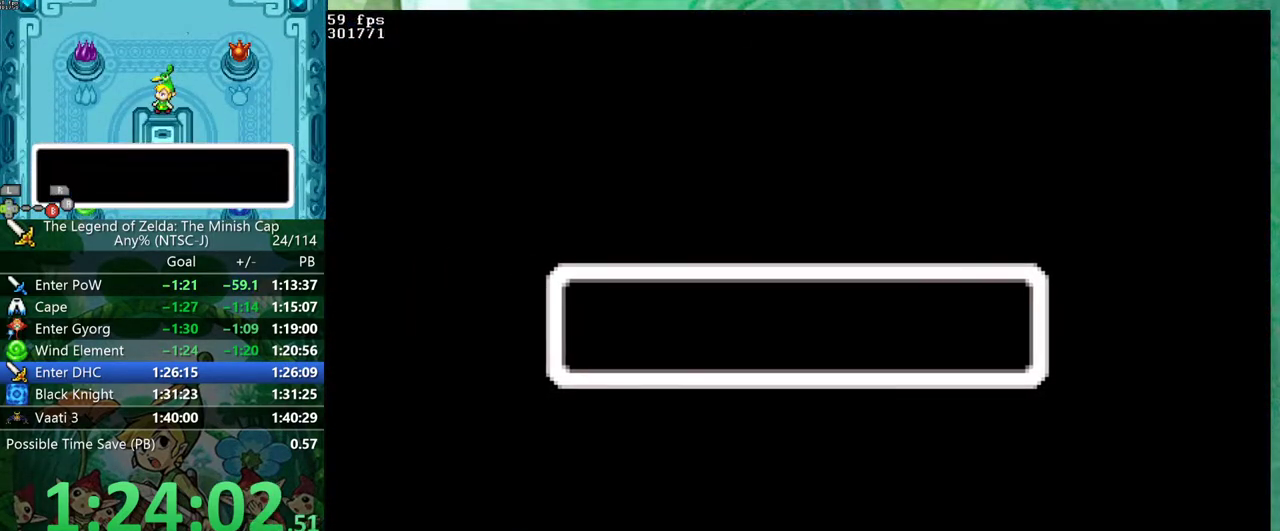
{"buttons": ["B"]}
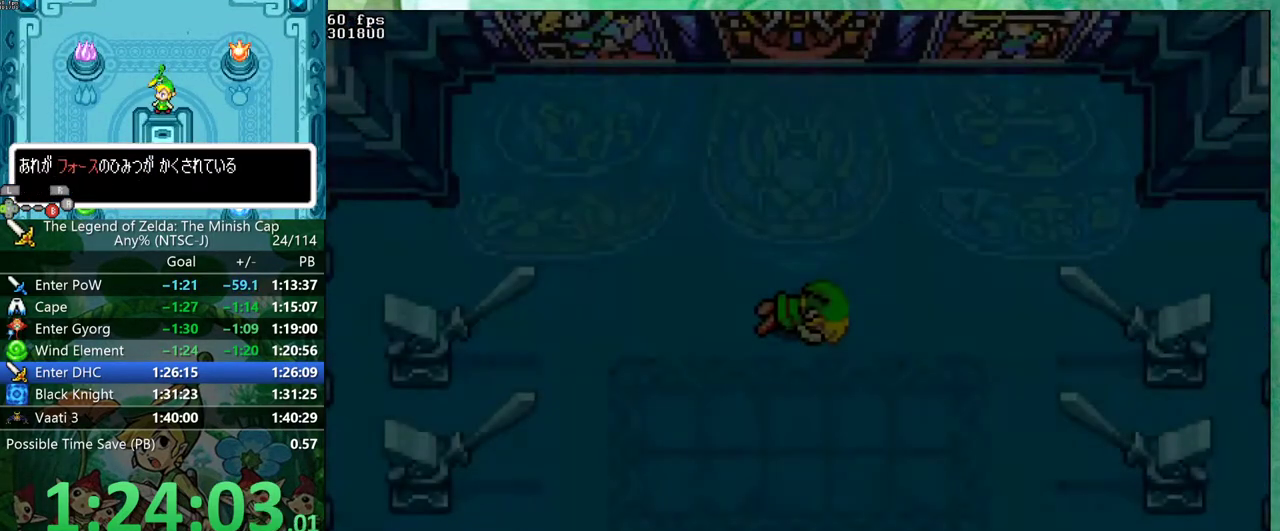
{"buttons": [], "events": [[17, "DPAD_UP", "down"], [67, "DPAD_UP", "up"], [83, "DPAD_DOWN", "down"], [167, "DPAD_DOWN", "up"], [350, "B", "up"]]}
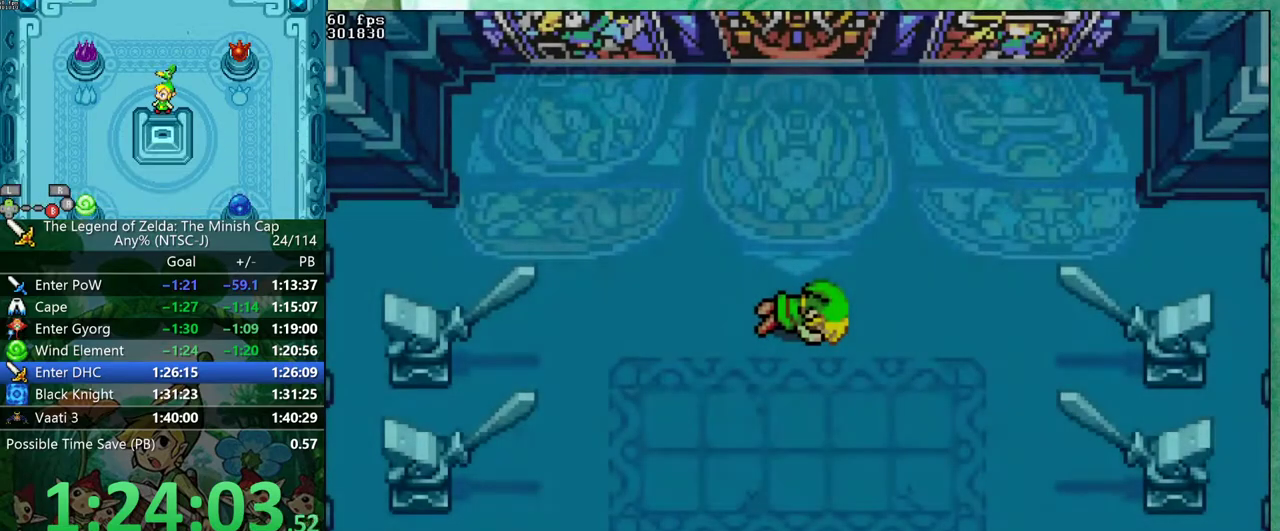
{"buttons": ["B"], "events": [[283, "B", "down"]]}
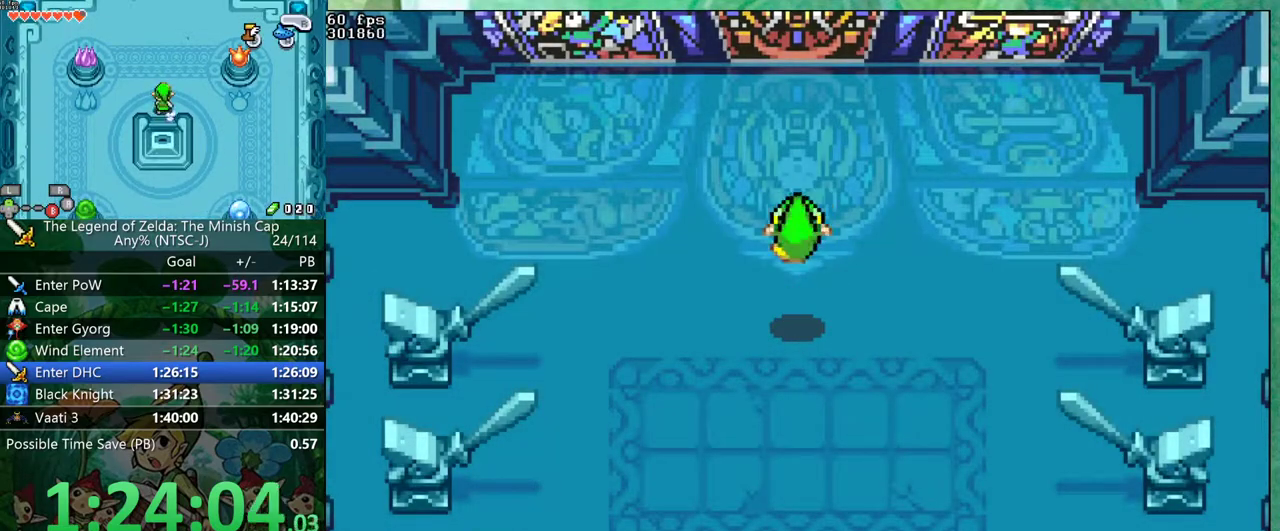
{"buttons": ["B"], "events": []}
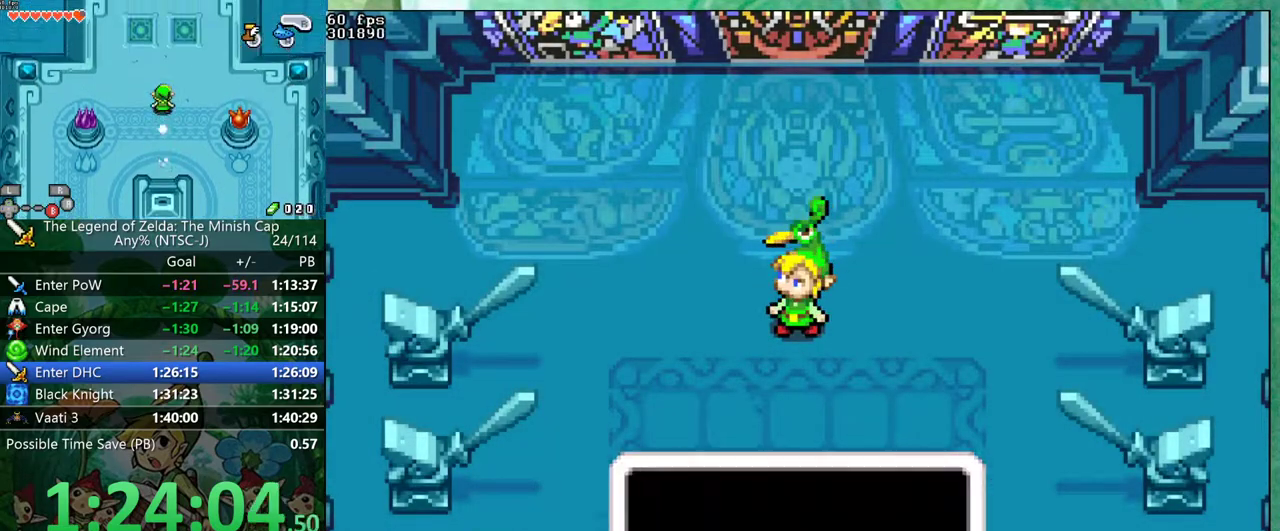
{"buttons": ["B", "R1", "DPAD_RIGHT"]}
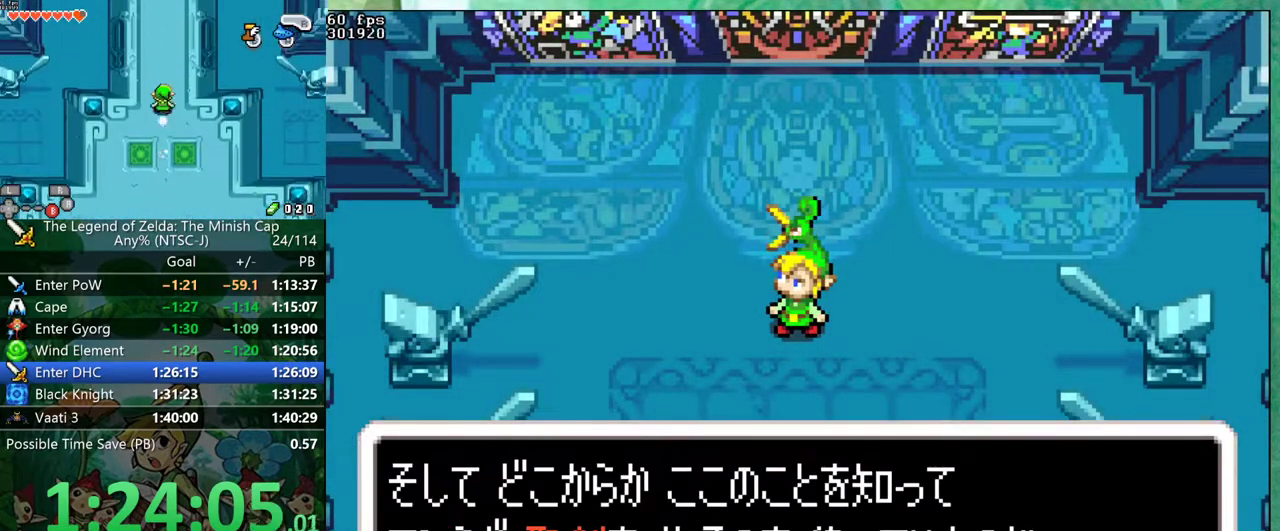
{"buttons": ["B", "R1", "DPAD_LEFT"]}
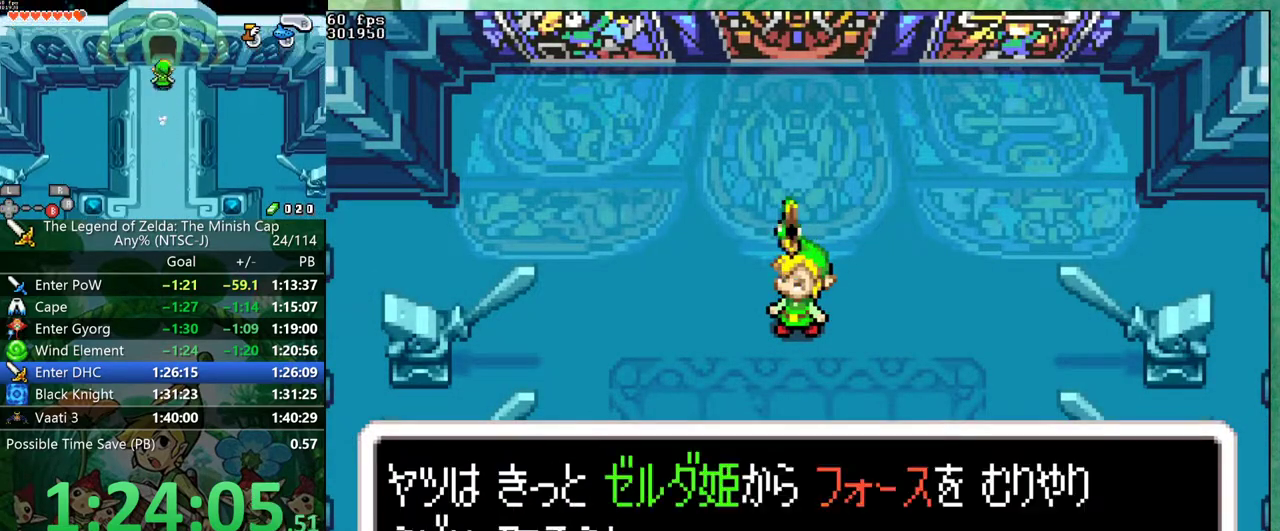
{"buttons": ["A", "B", "R1"]}
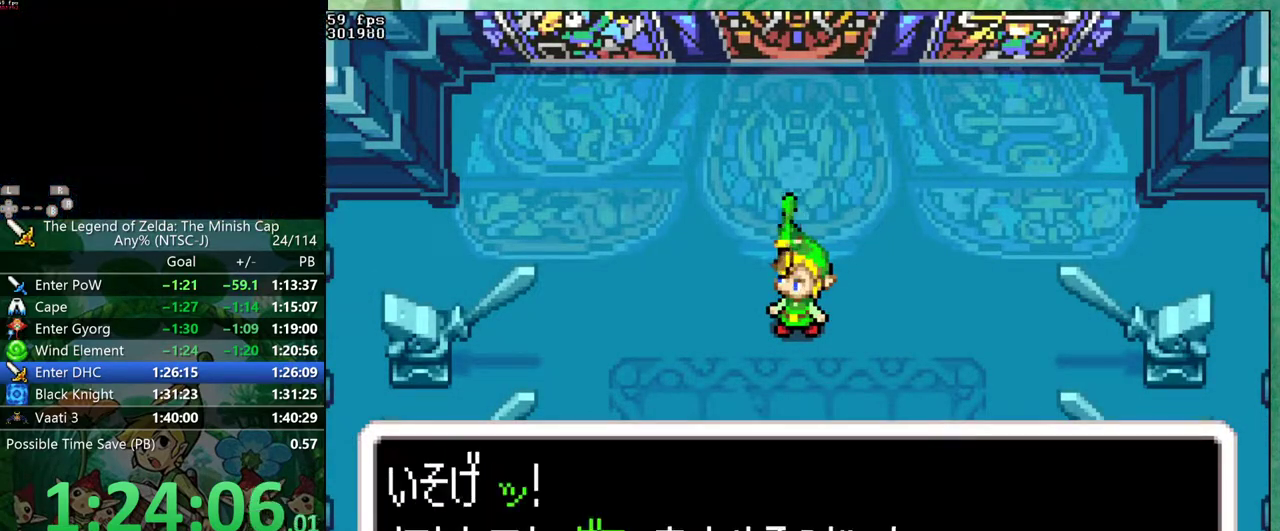
{"buttons": ["DPAD_DOWN"]}
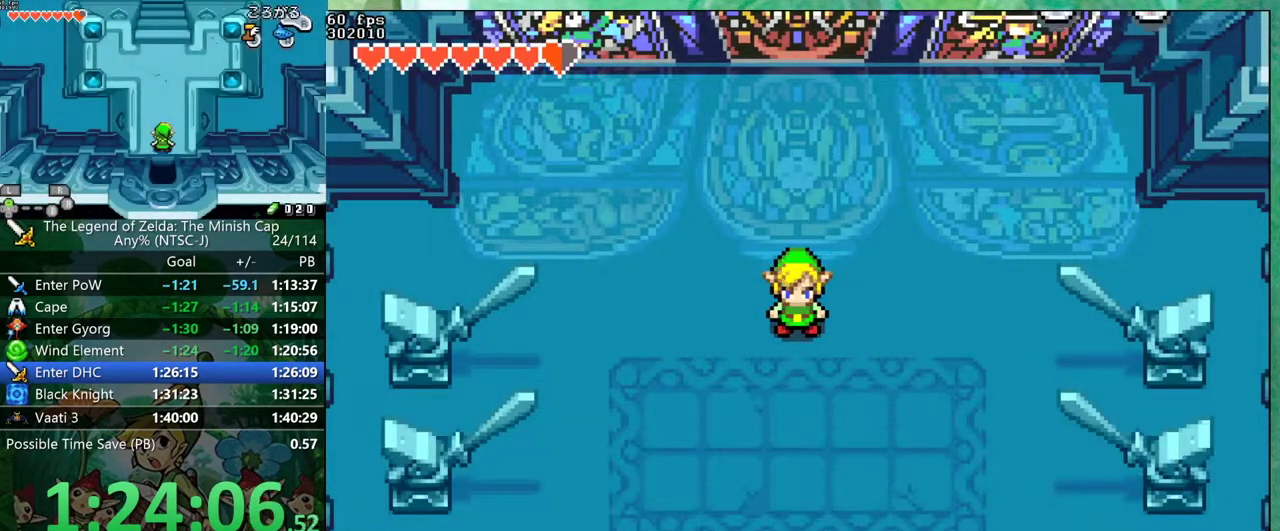
{"buttons": ["B", "DPAD_DOWN"], "events": [[83, "B", "down"]]}
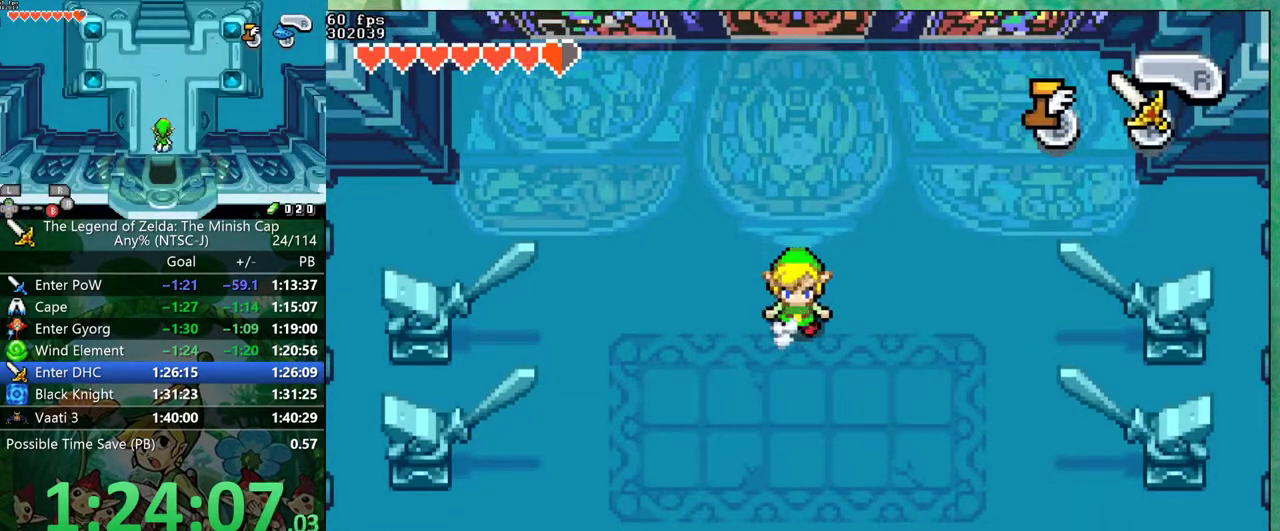
{"buttons": ["B"], "events": [[317, "DPAD_DOWN", "up"]]}
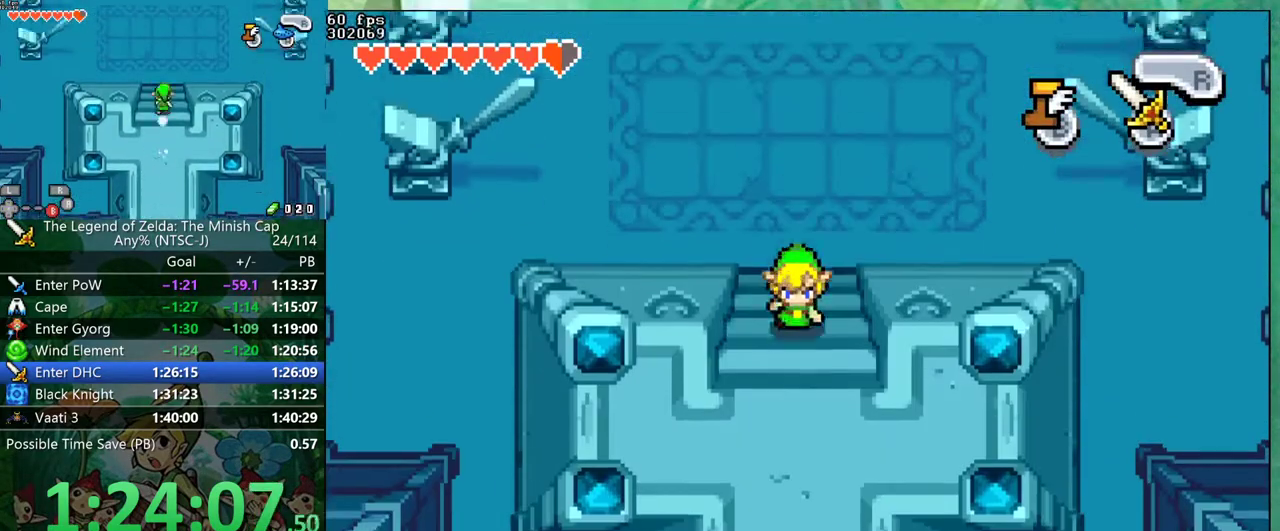
{"buttons": ["B"], "events": []}
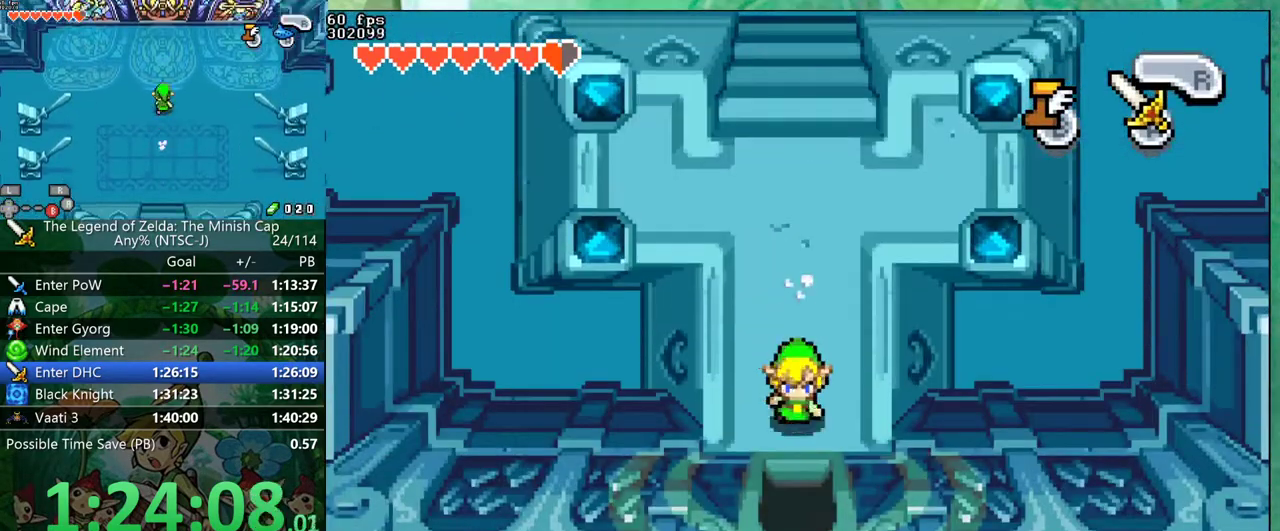
{"buttons": ["DPAD_DOWN", "DPAD_LEFT"], "events": [[167, "DPAD_LEFT", "down"], [183, "DPAD_DOWN", "down"], [350, "B", "up"]]}
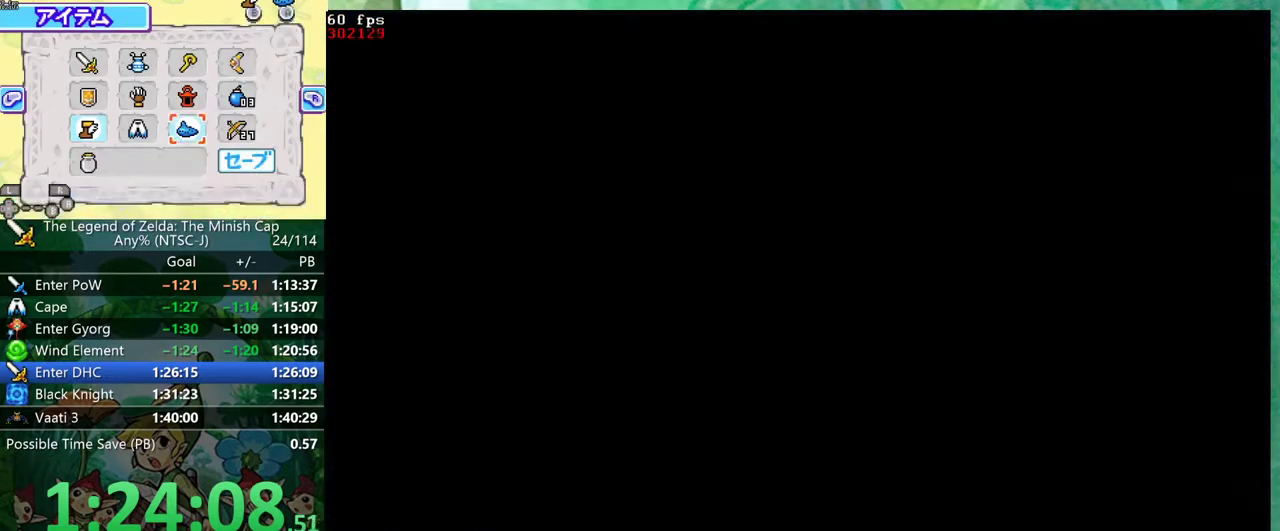
{"buttons": ["B", "DPAD_DOWN", "DPAD_LEFT"], "events": [[500, "B", "down"]]}
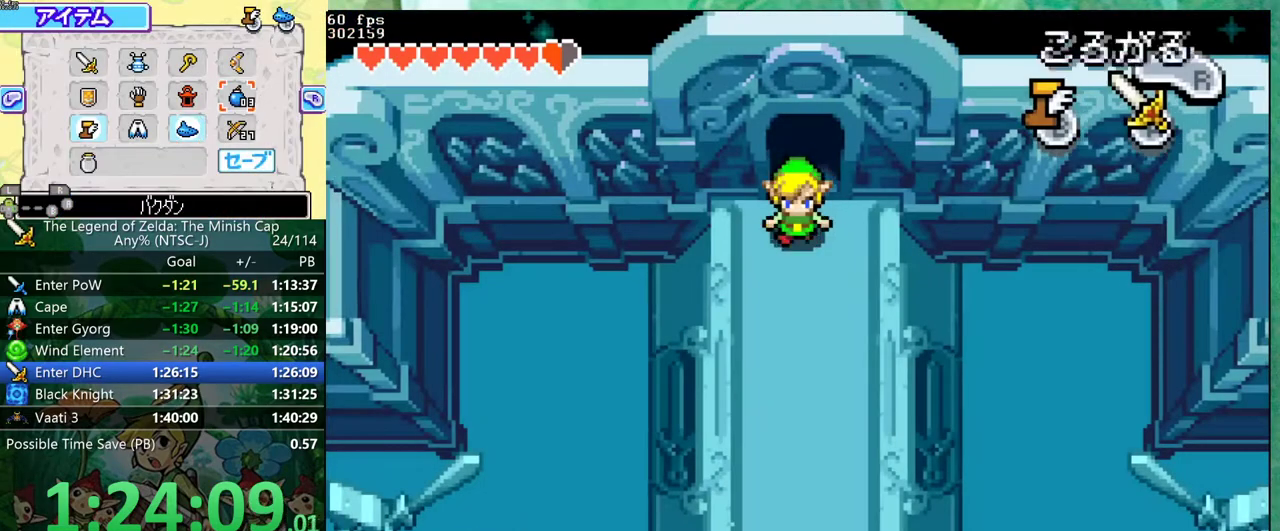
{"buttons": ["B", "DPAD_LEFT"], "events": [[283, "DPAD_DOWN", "up"]]}
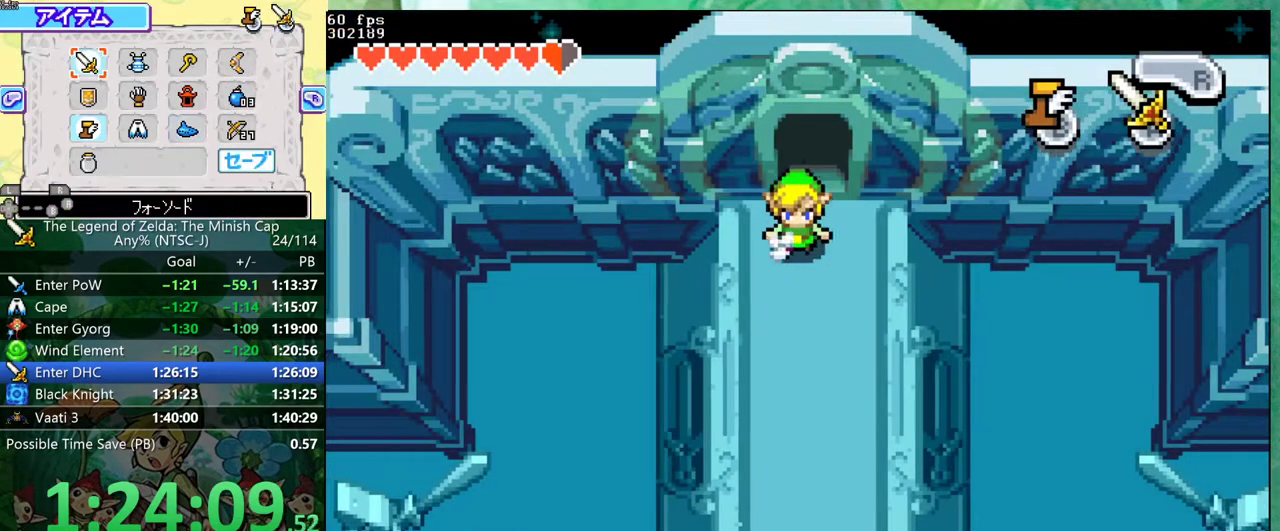
{"buttons": ["B", "DPAD_LEFT"], "events": []}
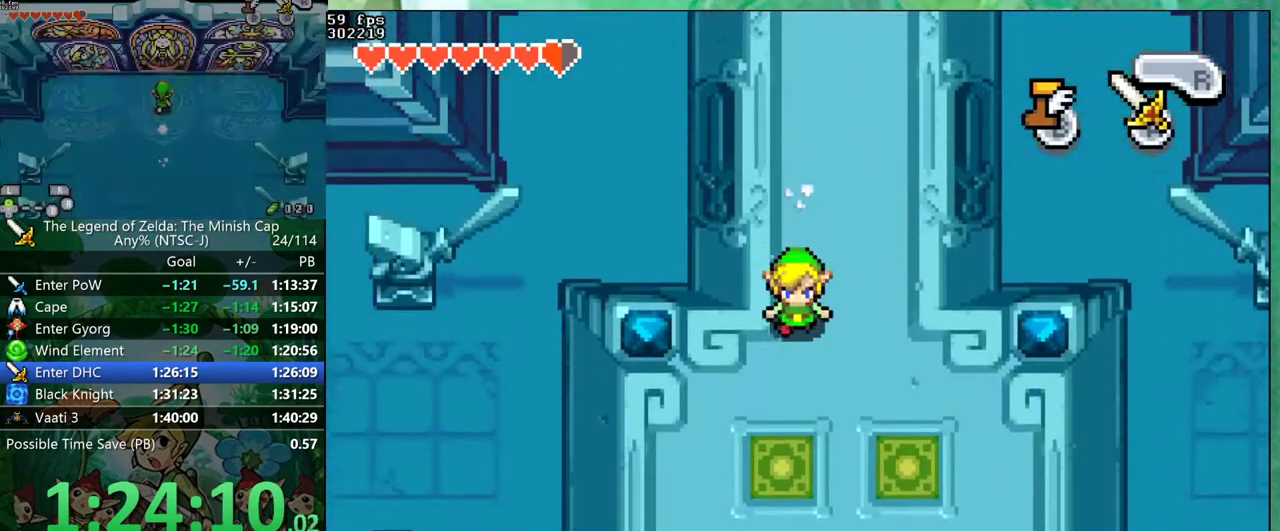
{"buttons": ["B", "DPAD_LEFT"], "events": []}
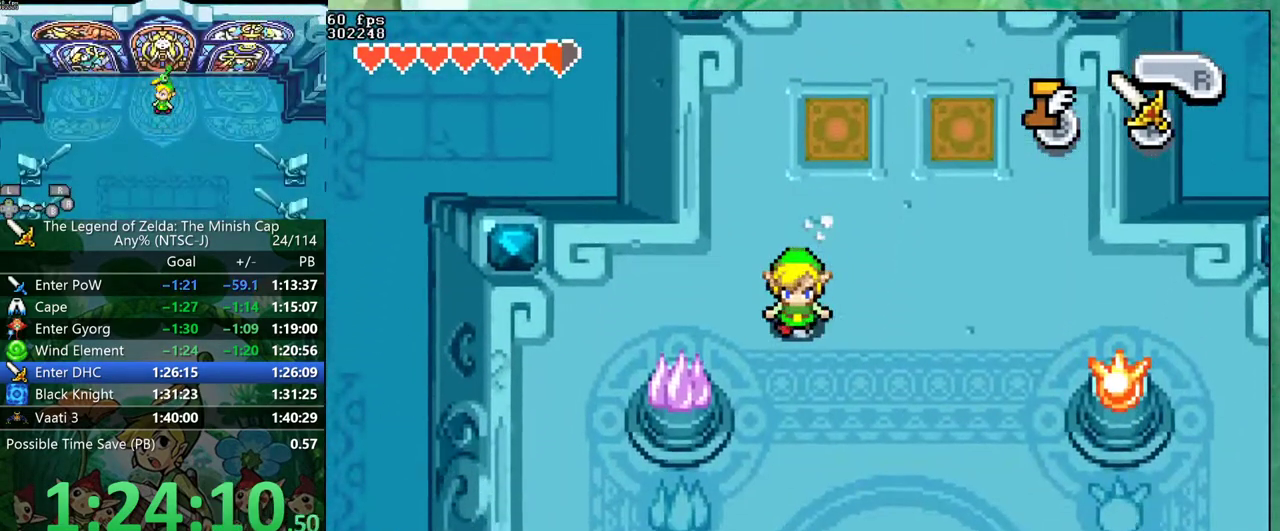
{"buttons": ["B"], "events": [[17, "DPAD_LEFT", "up"]]}